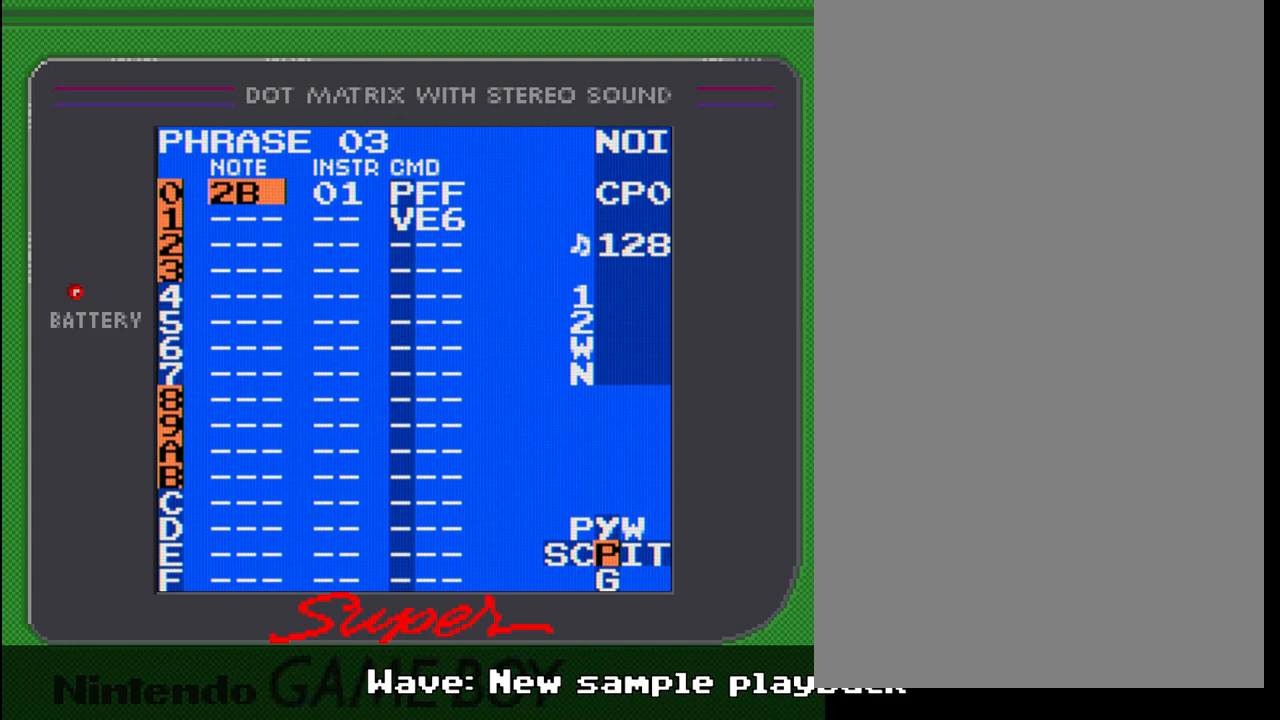
Gameplay with a controller (Nintendo layout); each line is a JSON object with the inputs held at the frame after it. "events" lists button and stick changes between this image and that frame as [ms after this image, input, new state], when the widget could be followed in between. Not read: L3 R3.
{"buttons": ["SELECT"], "events": [[283, "SELECT", "down"], [350, "DPAD_LEFT", "down"], [450, "DPAD_LEFT", "up"]]}
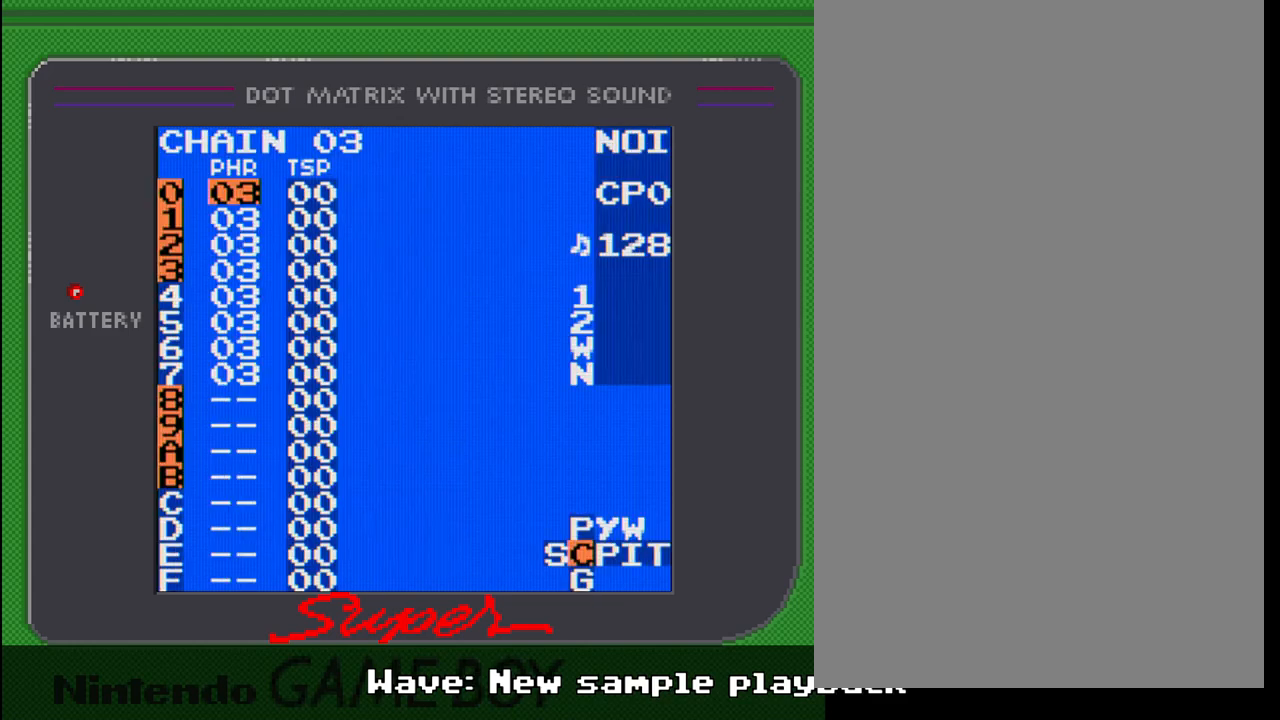
{"buttons": ["SELECT"], "events": [[250, "DPAD_LEFT", "down"], [350, "DPAD_LEFT", "up"]]}
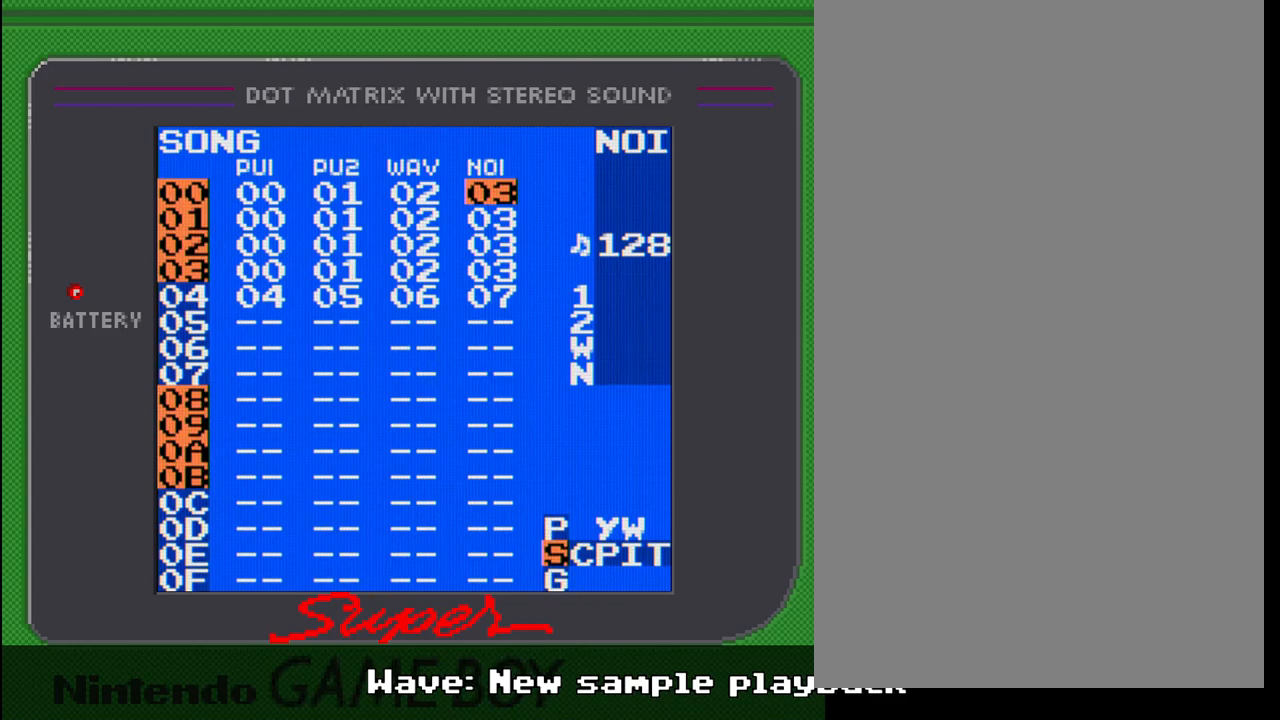
{"buttons": ["DPAD_LEFT"], "events": [[117, "SELECT", "up"], [433, "DPAD_LEFT", "down"]]}
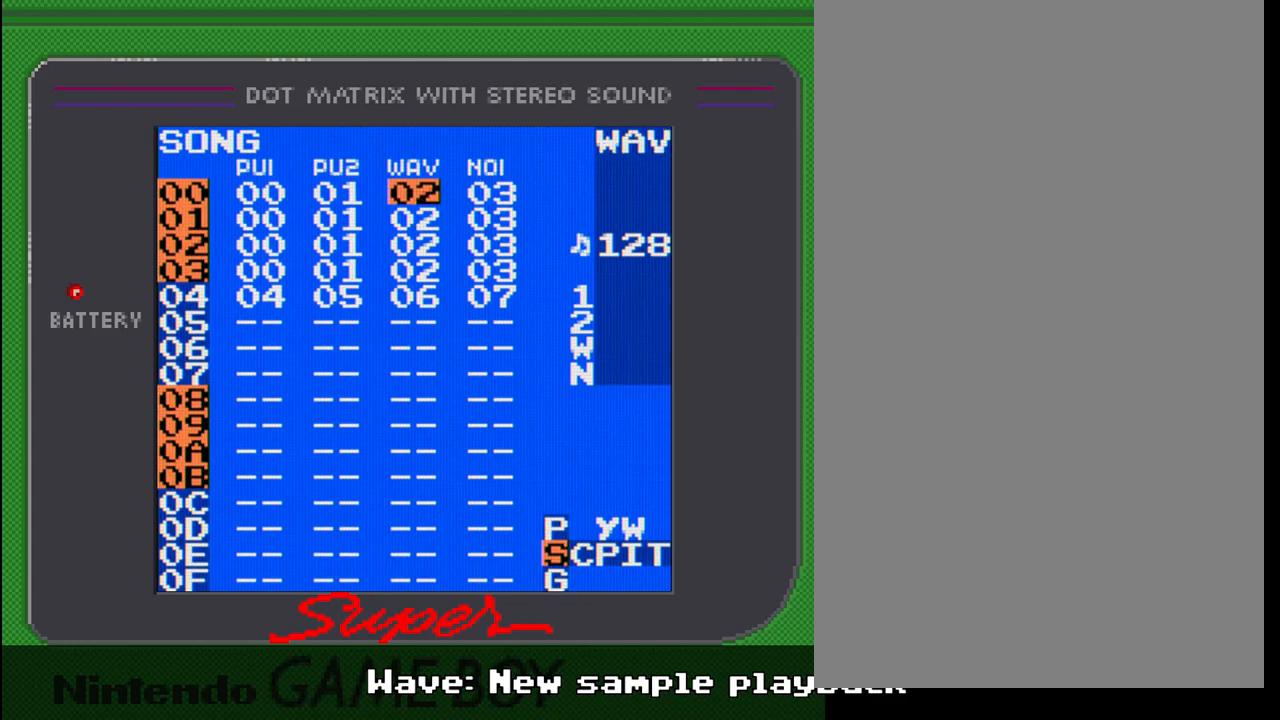
{"buttons": ["SELECT"], "events": [[33, "DPAD_LEFT", "up"], [233, "SELECT", "down"], [367, "DPAD_RIGHT", "down"], [433, "DPAD_RIGHT", "up"]]}
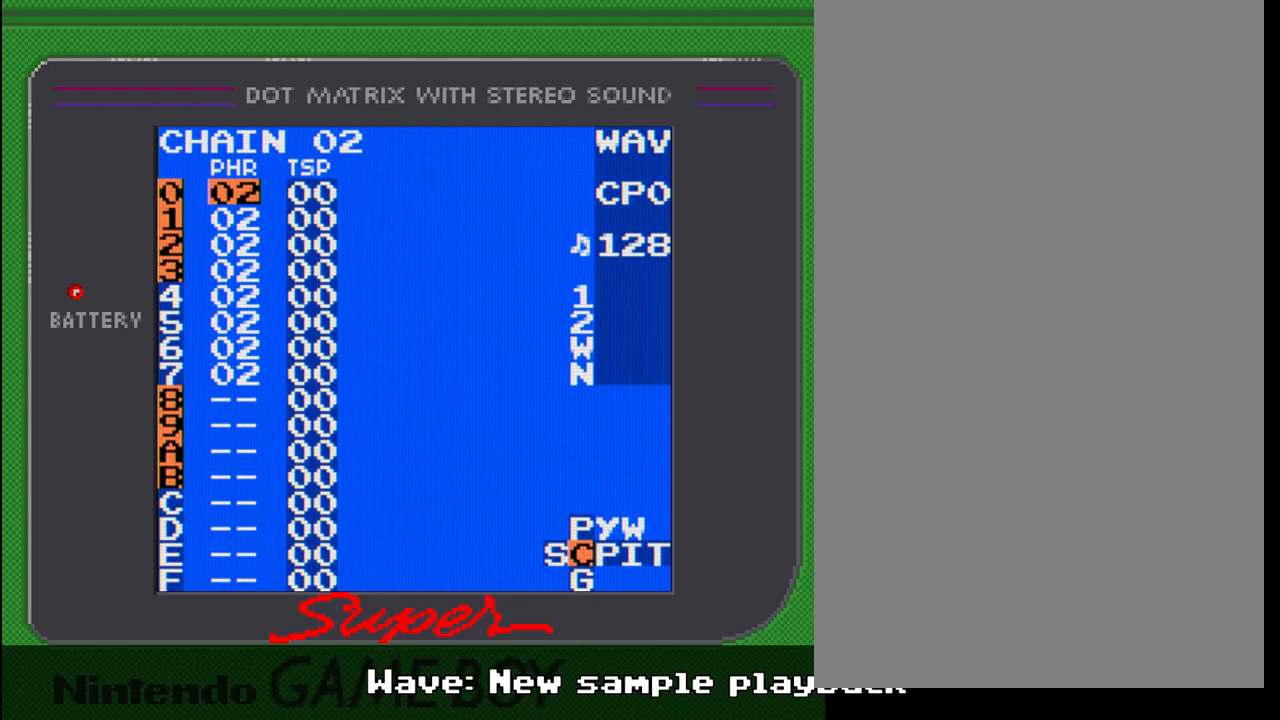
{"buttons": [], "events": [[150, "SELECT", "up"]]}
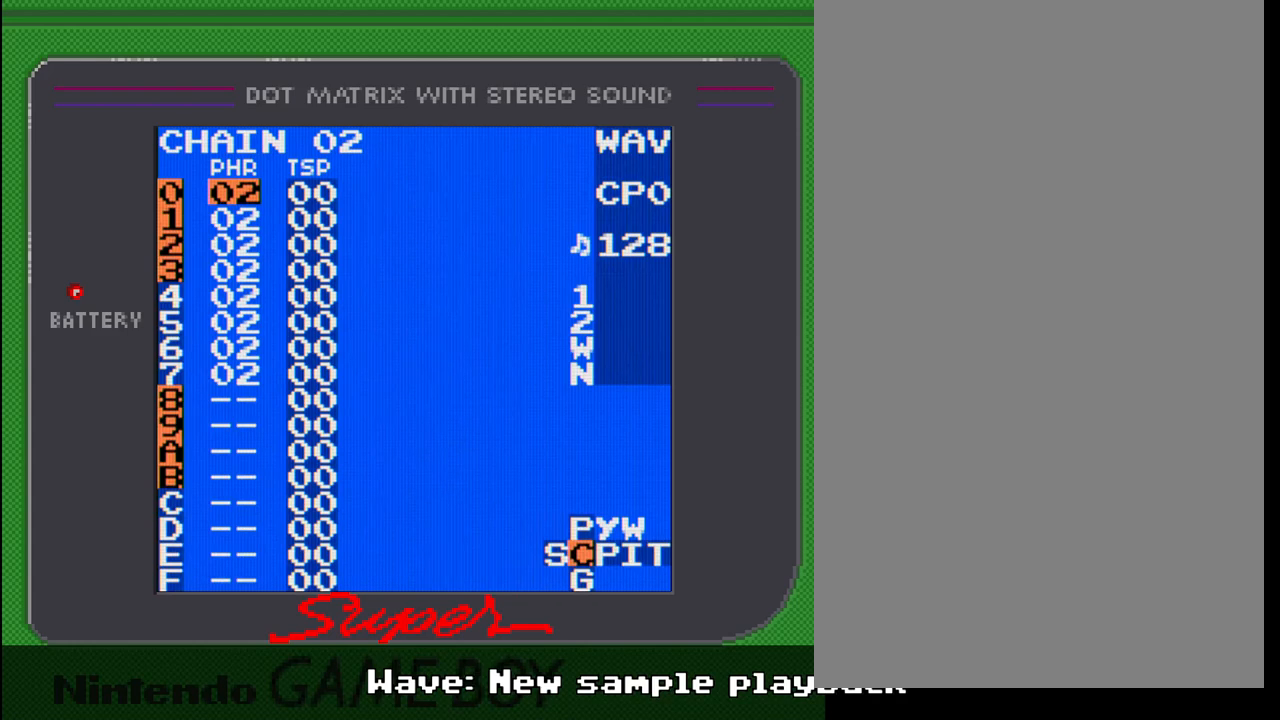
{"buttons": [], "events": [[50, "SELECT", "down"], [167, "DPAD_RIGHT", "down"], [267, "DPAD_RIGHT", "up"], [483, "SELECT", "up"]]}
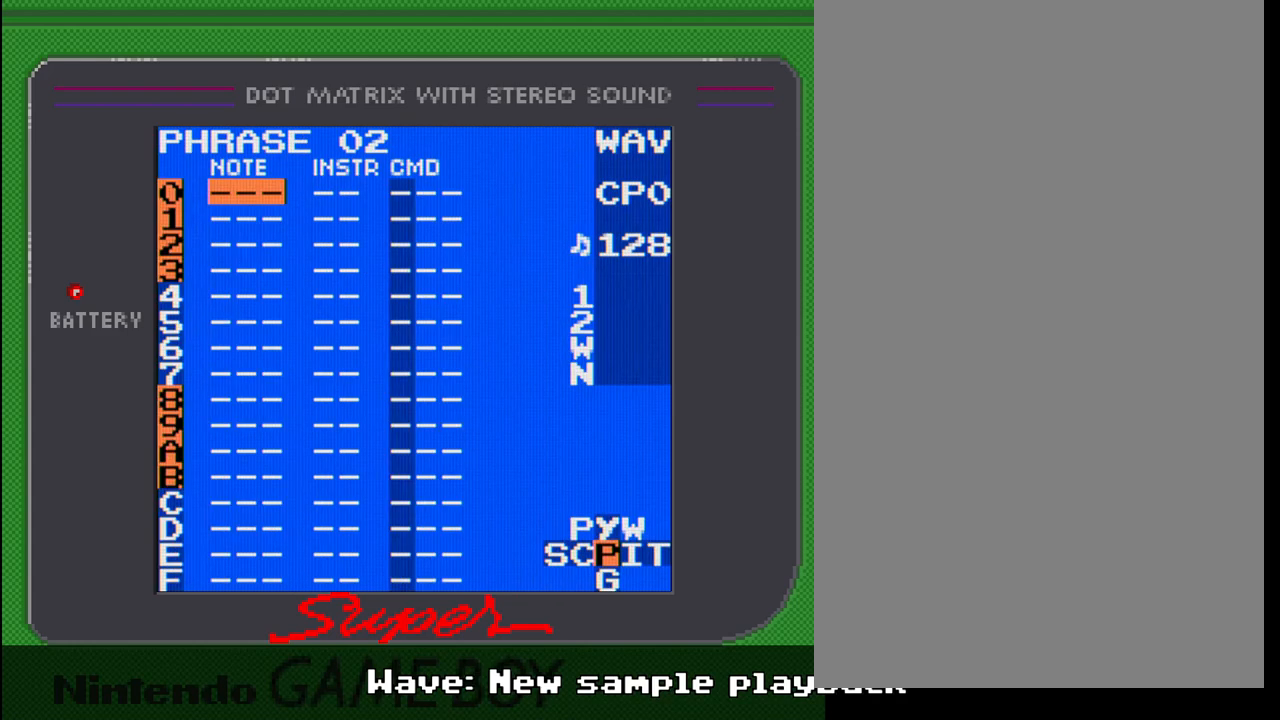
{"buttons": [], "events": [[283, "DPAD_RIGHT", "down"], [383, "DPAD_RIGHT", "up"]]}
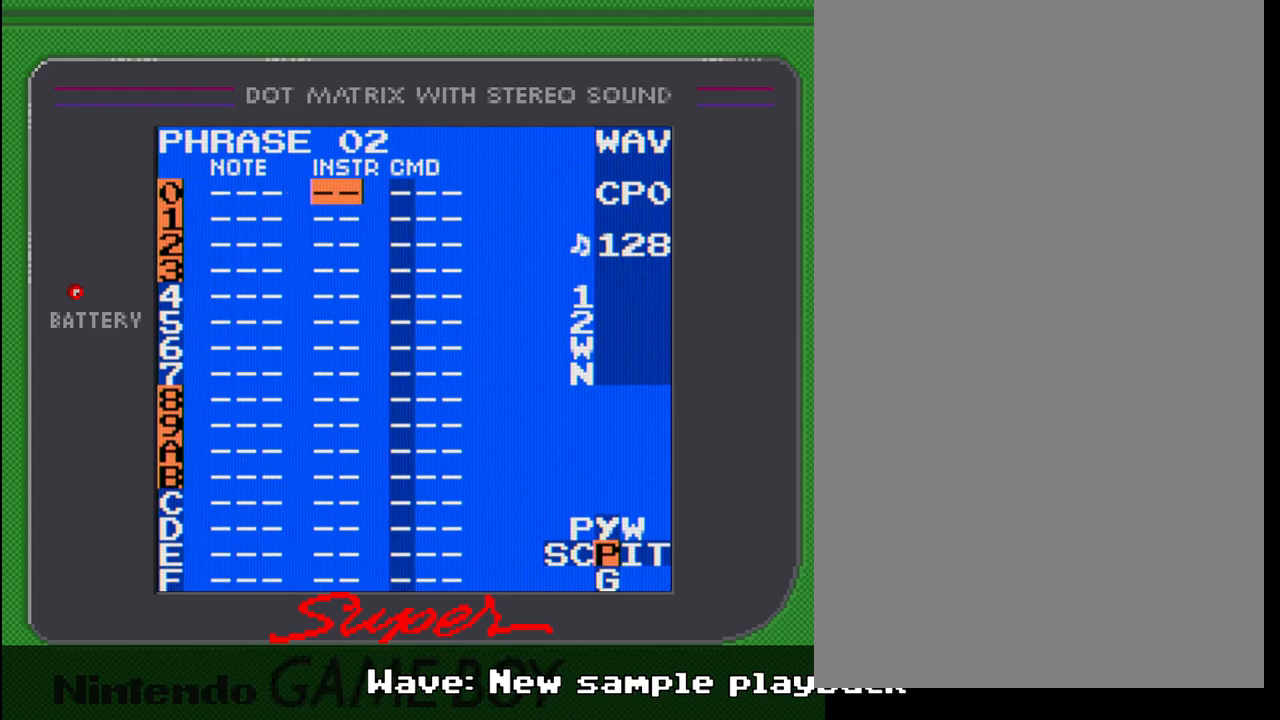
{"buttons": [], "events": [[50, "A", "down"], [133, "A", "up"], [217, "A", "down"], [317, "A", "up"]]}
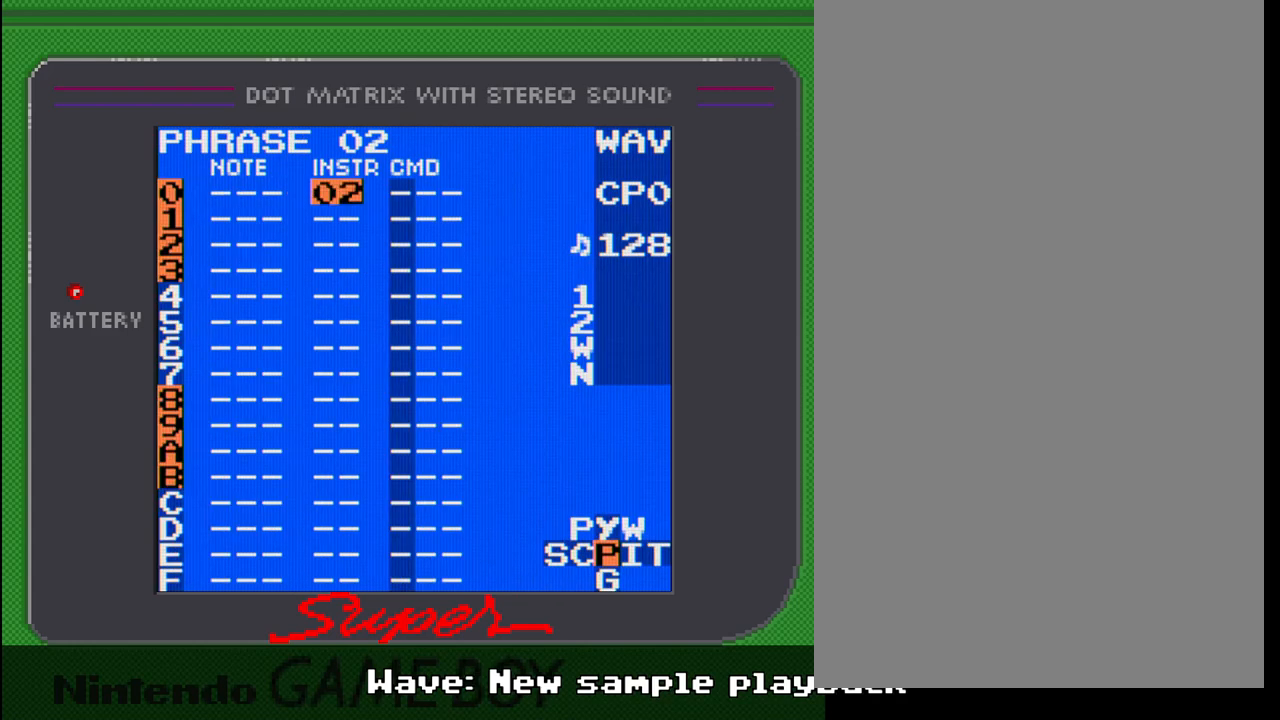
{"buttons": [], "events": [[67, "DPAD_LEFT", "down"], [133, "DPAD_LEFT", "up"]]}